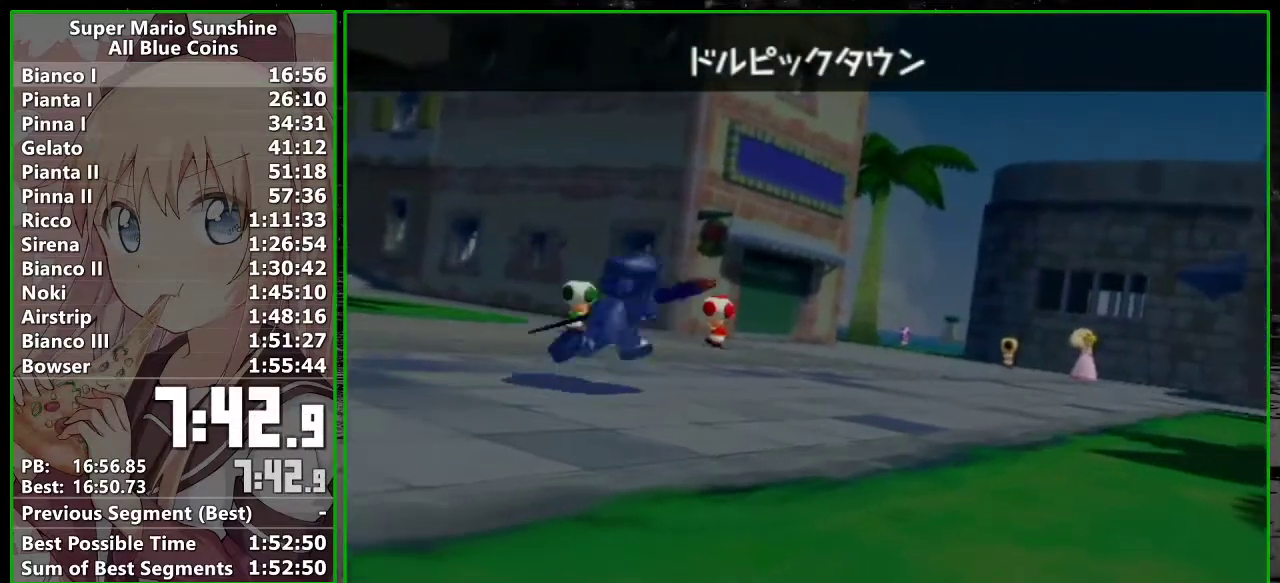
Gameplay with a controller (Nintendo layout); each line is a JSON object with the inputs held at the frame after it. "events" lists button and stick changes between this image and that frame as [ms after this image, input, new state], when the widget could be followed in between. Not read: L3 R3 right_stick.
{"buttons": ["B"], "left_stick": "center", "events": [[50, "A", "down"], [83, "B", "down"], [117, "A", "up"], [167, "B", "up"], [200, "A", "down"], [267, "A", "up"], [267, "B", "down"], [367, "B", "up"], [383, "A", "down"], [450, "A", "up"], [450, "B", "down"]]}
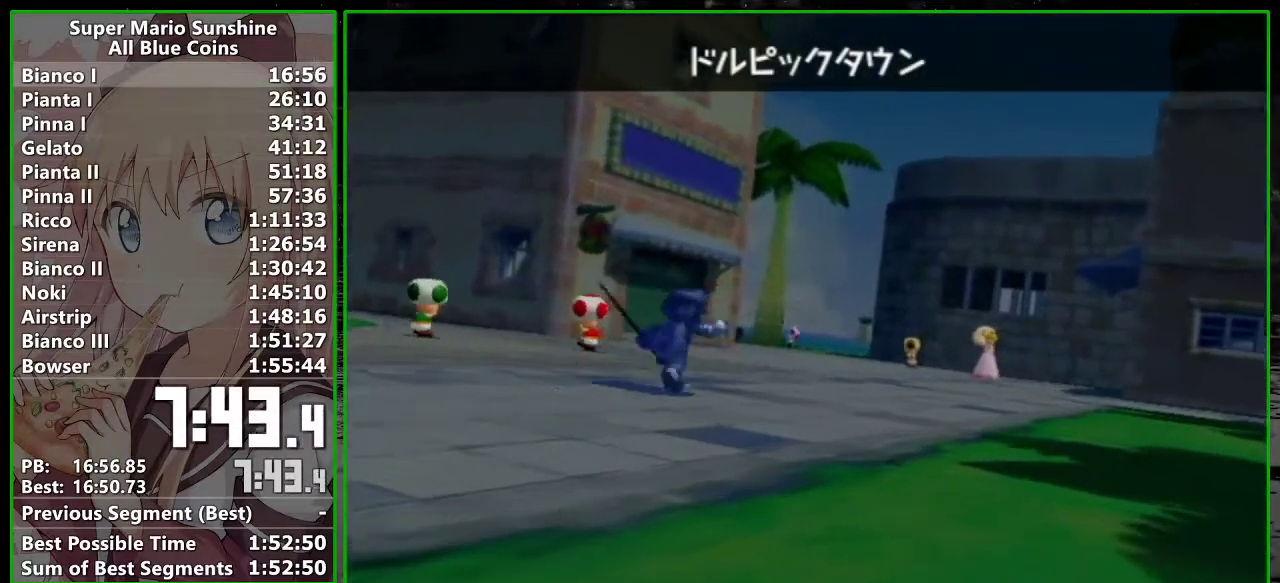
{"buttons": ["B"], "left_stick": "center", "events": [[50, "A", "down"], [50, "B", "up"], [117, "A", "up"], [117, "B", "down"], [200, "A", "down"], [200, "B", "up"], [267, "A", "up"], [300, "B", "down"], [367, "A", "down"], [367, "B", "up"], [450, "A", "up"], [483, "B", "down"]]}
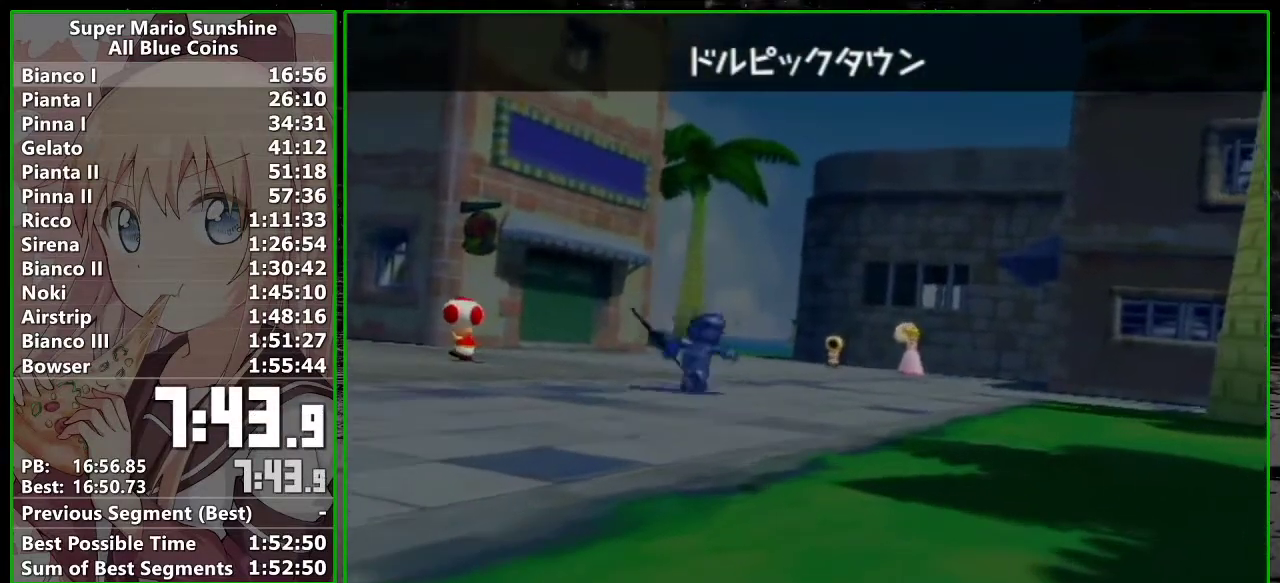
{"buttons": ["A", "B"], "left_stick": "center", "events": [[50, "A", "down"], [50, "B", "up"], [117, "A", "up"], [150, "B", "down"], [200, "A", "down"], [233, "B", "up"], [267, "A", "up"], [333, "B", "down"], [367, "A", "down"], [383, "B", "up"], [417, "A", "up"], [483, "A", "down"], [483, "B", "down"]]}
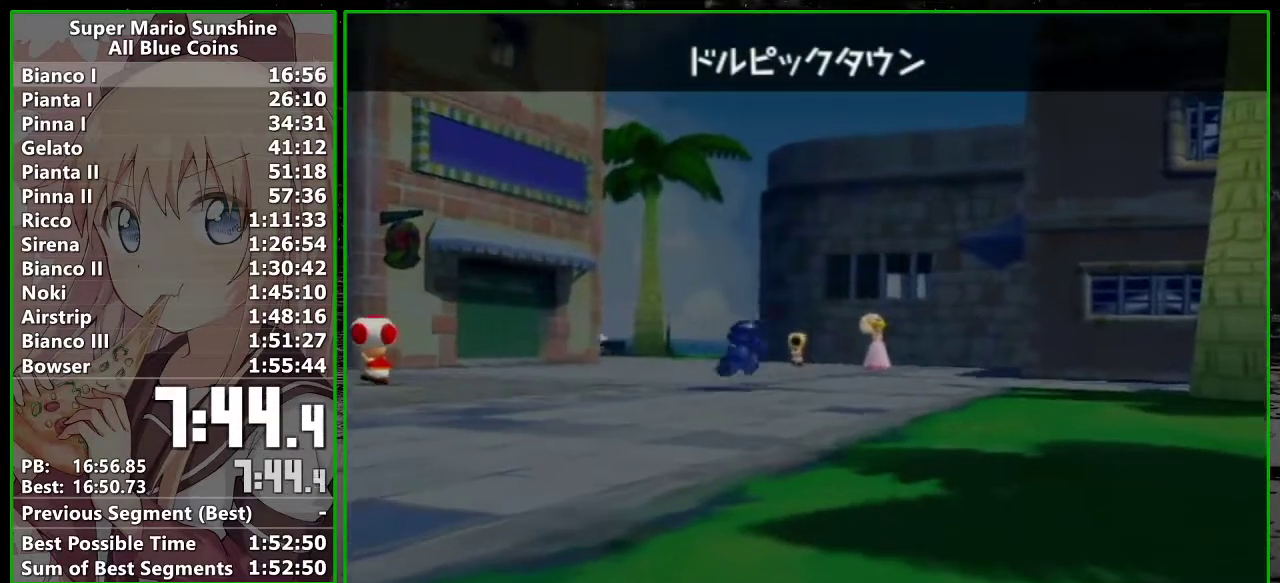
{"buttons": ["A"], "left_stick": "center", "events": [[50, "A", "up"], [50, "B", "up"], [133, "B", "down"], [167, "A", "down"], [233, "A", "up"], [233, "B", "up"], [300, "A", "down"], [367, "A", "up"], [483, "A", "down"]]}
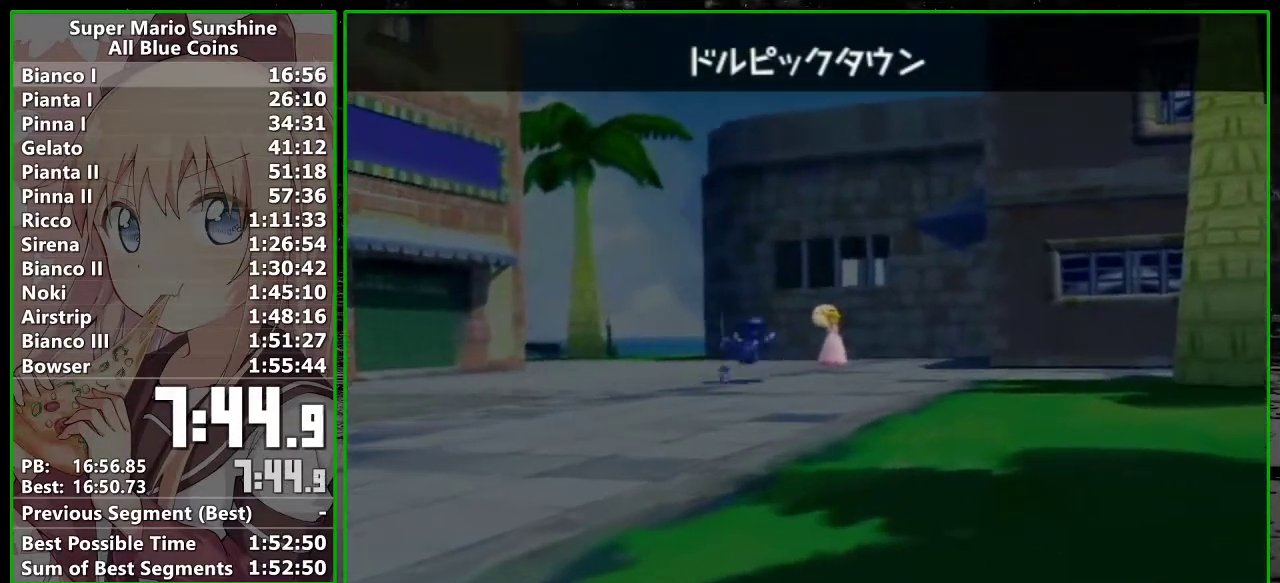
{"buttons": ["A"], "left_stick": "center", "events": [[50, "A", "up"], [150, "A", "down"], [233, "A", "up"], [300, "A", "down"], [400, "A", "up"], [500, "A", "down"]]}
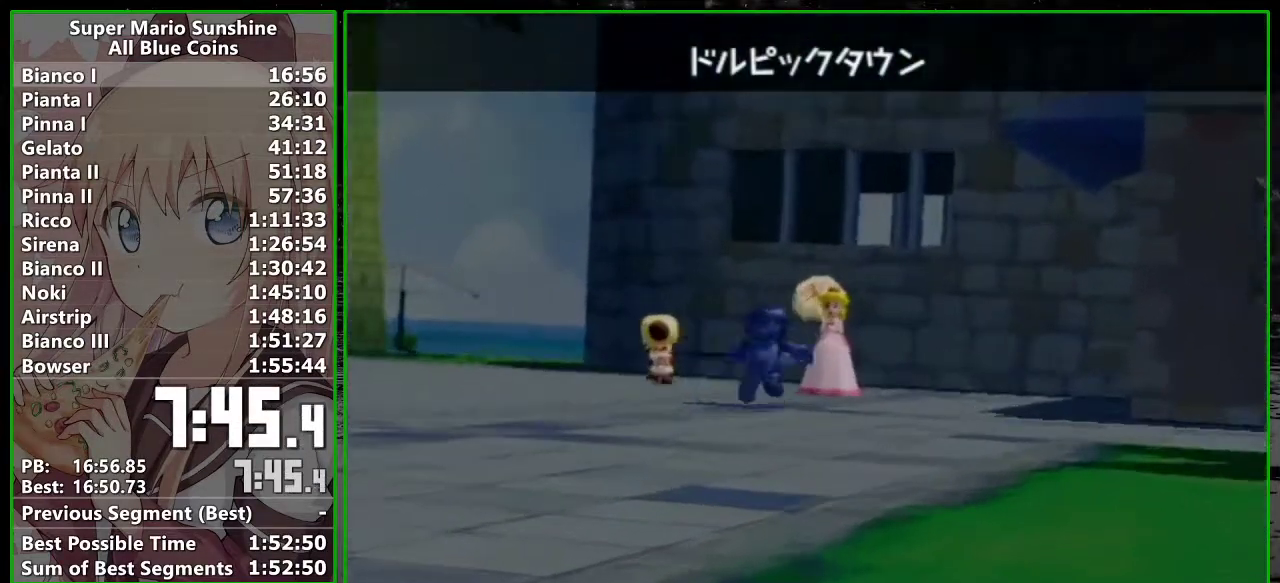
{"buttons": [], "left_stick": "center", "events": [[50, "A", "up"], [167, "A", "down"], [233, "A", "up"], [333, "A", "down"], [417, "A", "up"]]}
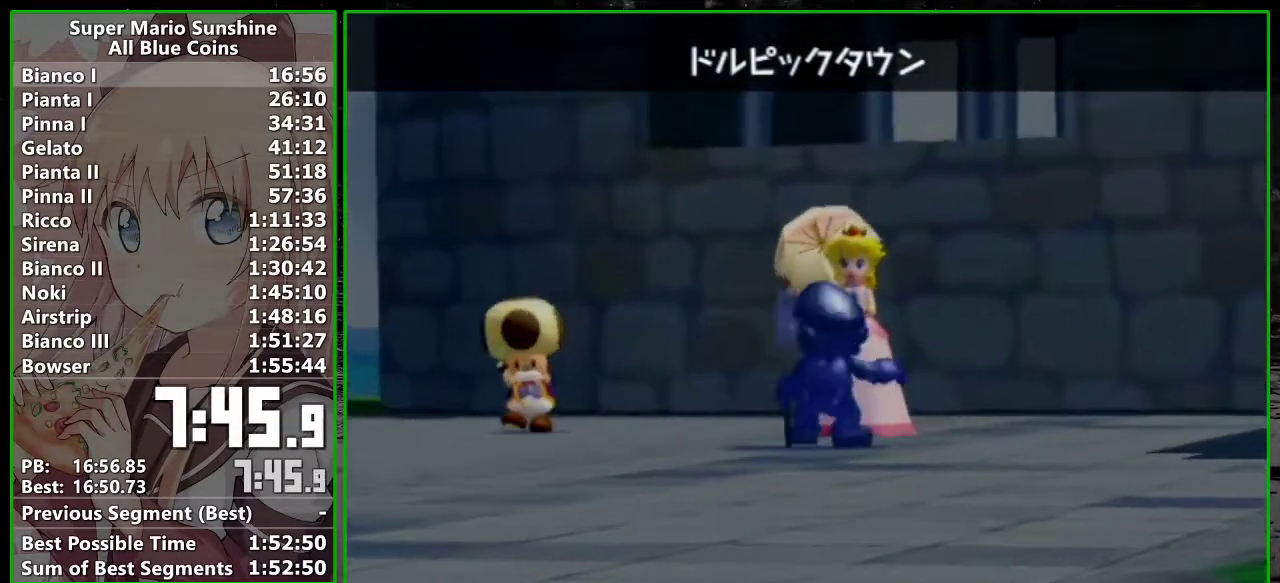
{"buttons": [], "left_stick": "center", "events": [[17, "A", "down"], [83, "A", "up"], [183, "A", "down"], [267, "A", "up"], [367, "A", "down"], [383, "B", "down"], [417, "A", "up"], [450, "B", "up"]]}
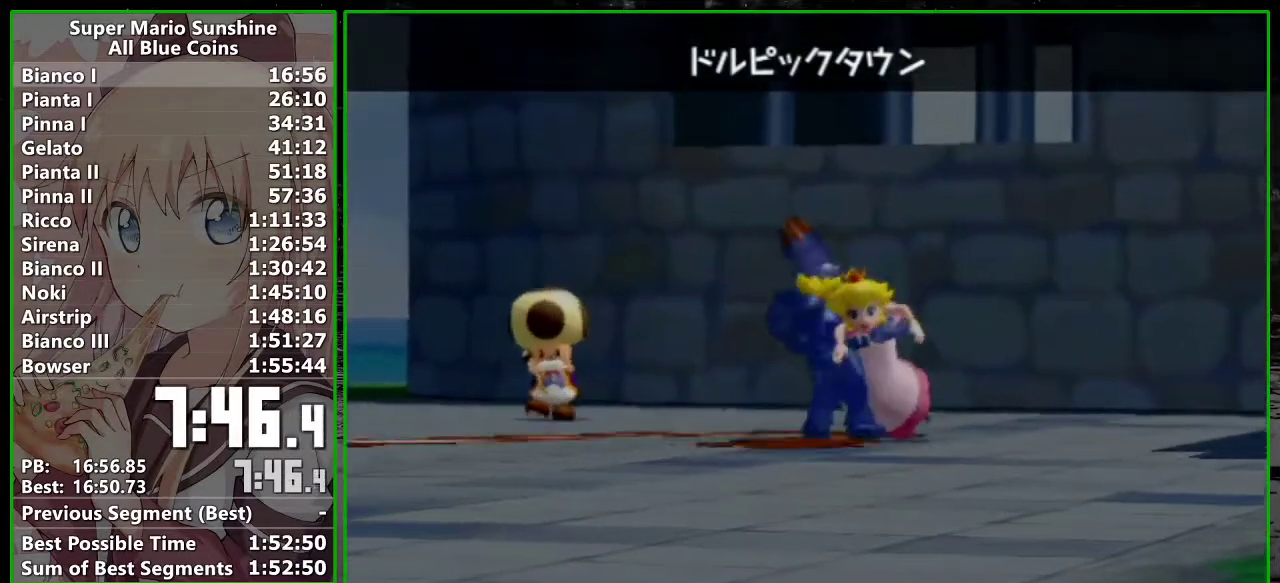
{"buttons": [], "left_stick": "center", "events": [[17, "A", "down"], [83, "A", "up"], [83, "B", "down"], [167, "B", "up"], [200, "A", "down"], [267, "A", "up"], [367, "A", "down"], [450, "A", "up"]]}
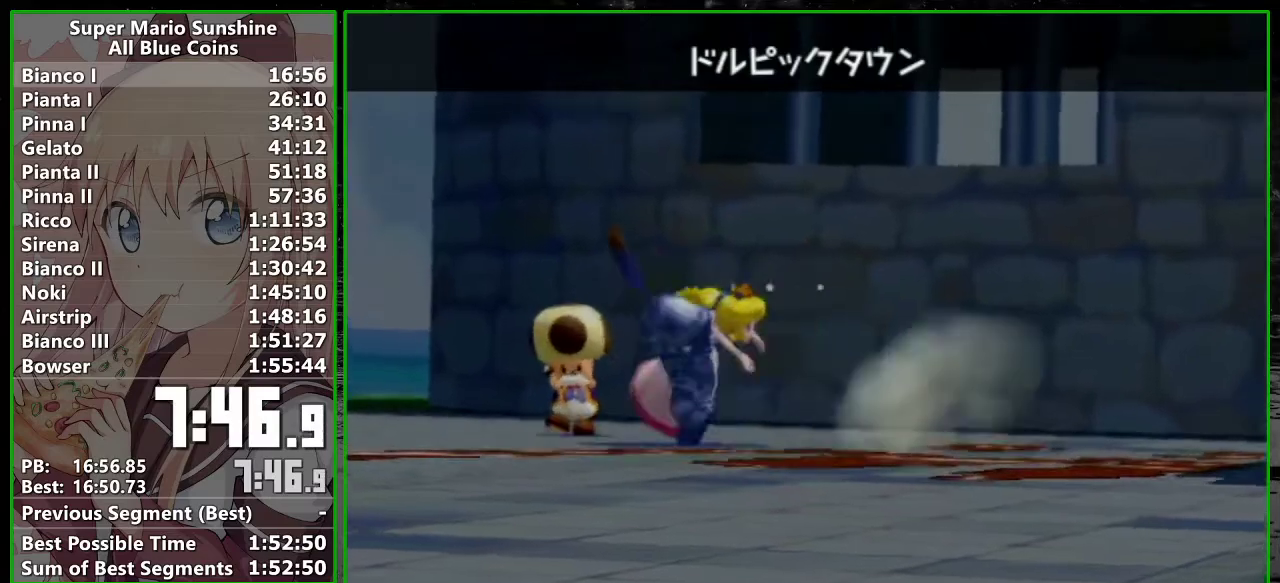
{"buttons": [], "left_stick": "center", "events": [[150, "B", "down"], [200, "B", "up"], [383, "A", "down"], [433, "B", "down"], [467, "A", "up"], [483, "B", "up"]]}
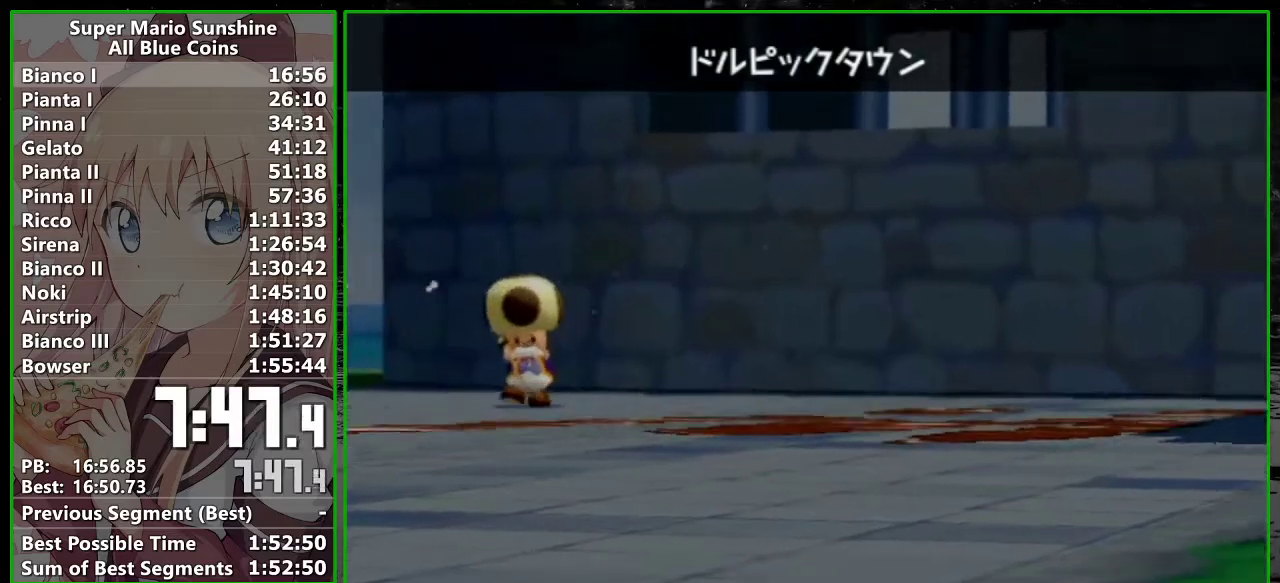
{"buttons": [], "left_stick": "center", "events": [[83, "A", "down"], [117, "B", "down"], [133, "A", "up"], [200, "B", "up"], [267, "A", "down"], [367, "A", "up"]]}
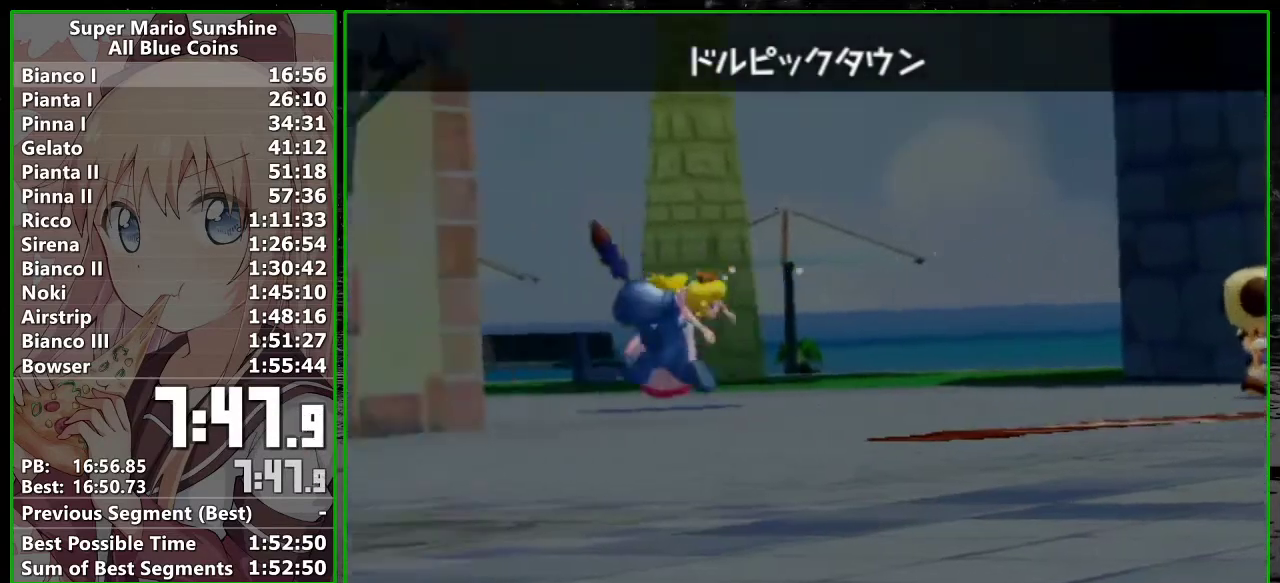
{"buttons": [], "left_stick": "center", "events": [[83, "A", "down"], [150, "A", "up"], [233, "A", "down"], [333, "A", "up"], [383, "A", "down"], [450, "A", "up"]]}
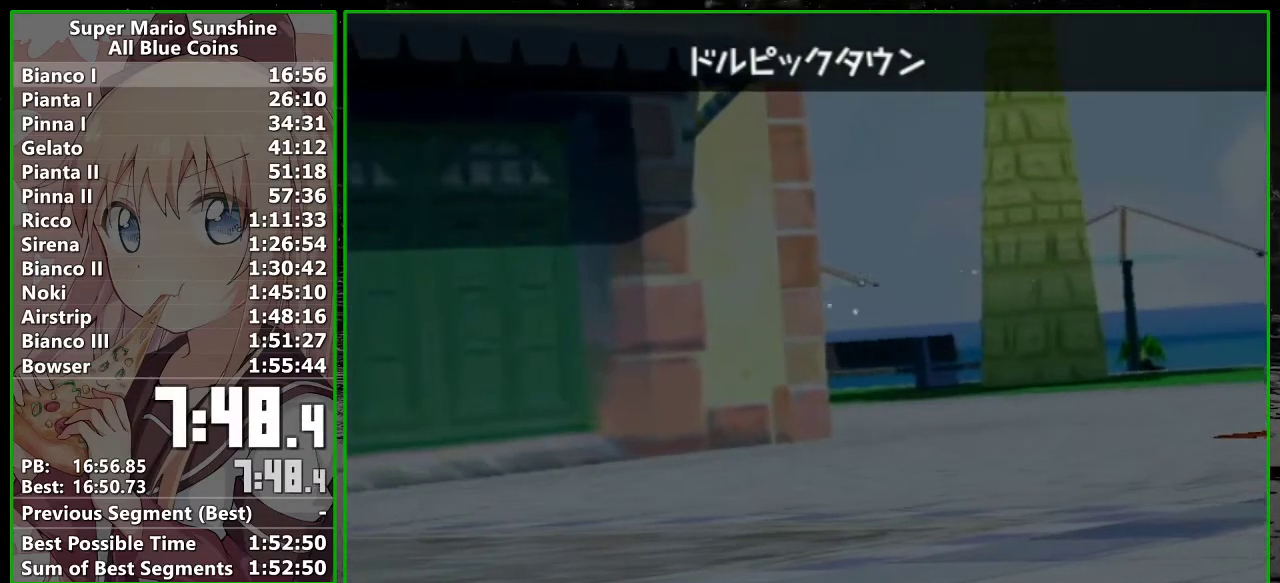
{"buttons": [], "left_stick": "center", "events": [[50, "A", "down"], [150, "A", "up"], [200, "A", "down"], [267, "A", "up"], [333, "A", "down"], [433, "A", "up"]]}
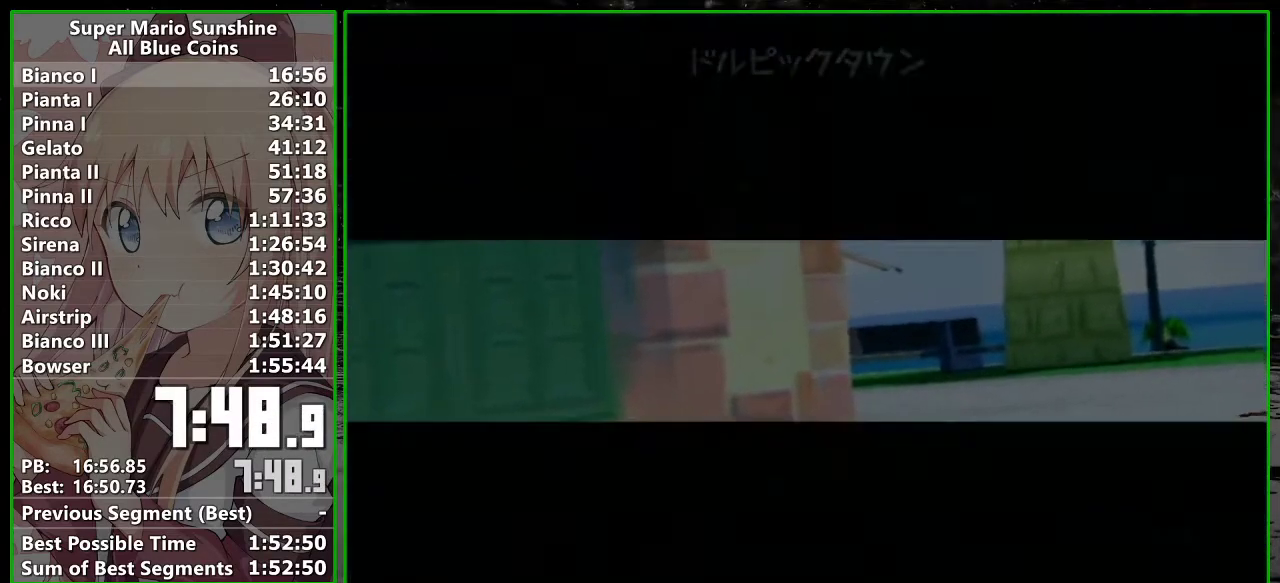
{"buttons": [], "left_stick": "up-right", "events": [[17, "A", "down"], [17, "left_stick", "up-right"], [83, "A", "up"]]}
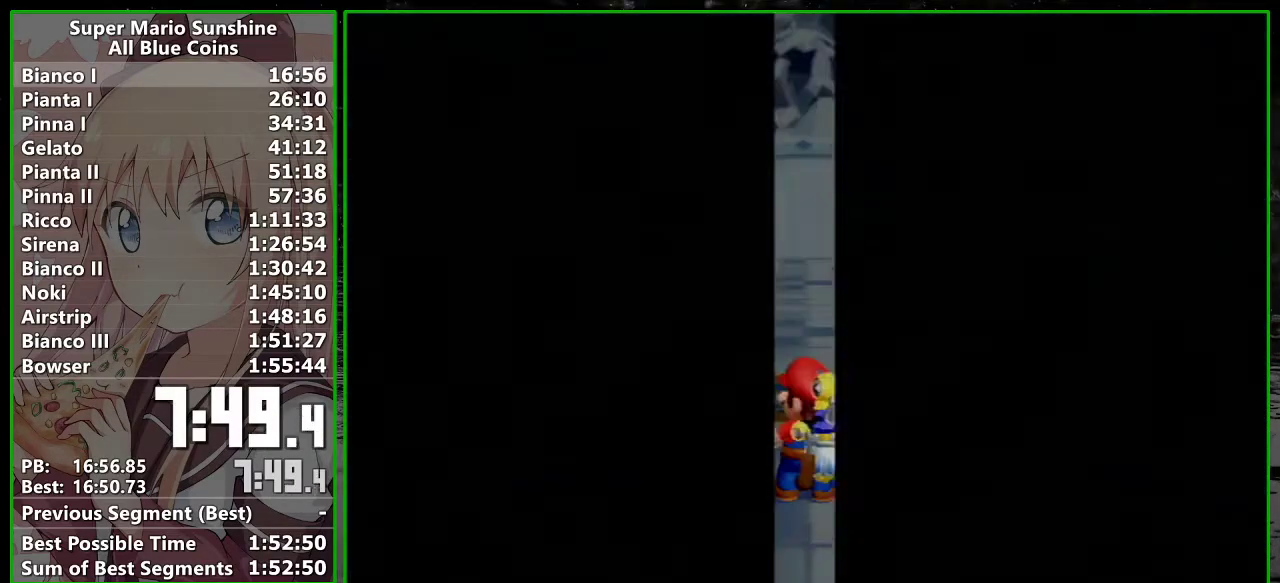
{"buttons": [], "left_stick": "up-right", "events": []}
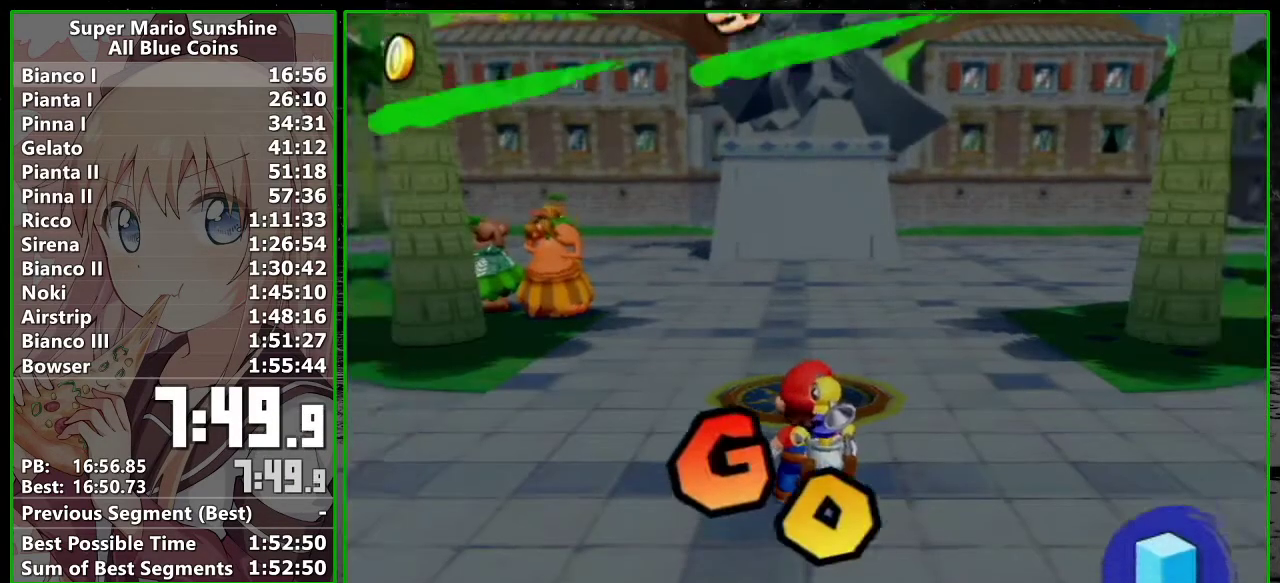
{"buttons": ["R1"], "left_stick": "up-right", "events": [[267, "R1", "down"]]}
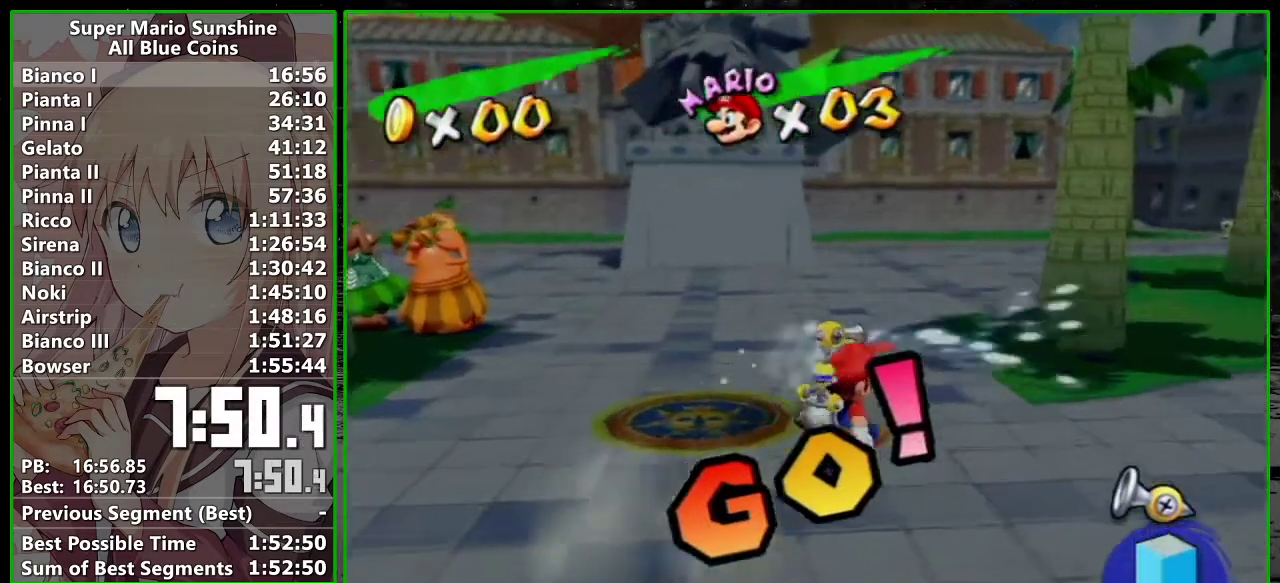
{"buttons": [], "left_stick": "up-right", "events": [[150, "X", "down"], [300, "R1", "up"], [300, "X", "up"]]}
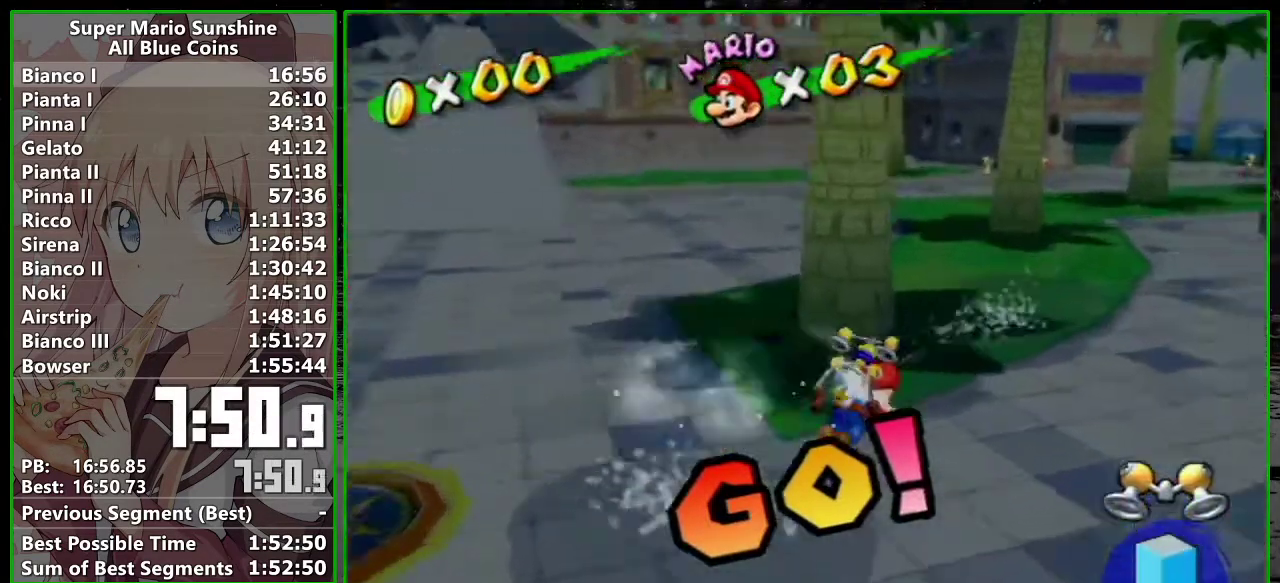
{"buttons": [], "left_stick": "up-right", "events": [[117, "X", "down"], [167, "X", "up"]]}
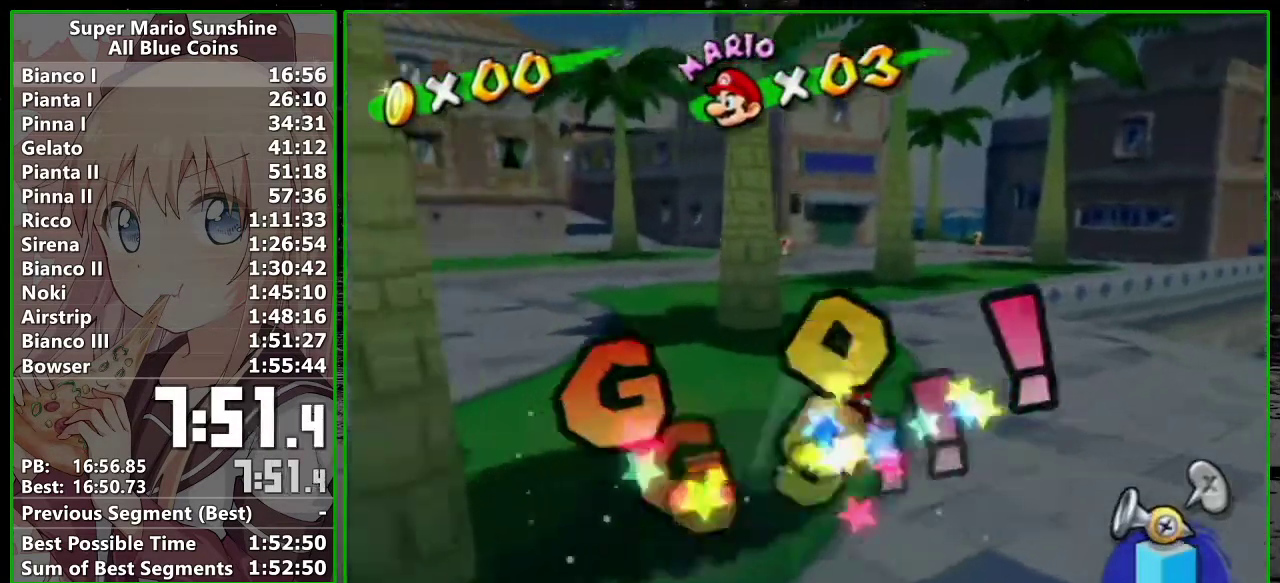
{"buttons": [], "left_stick": "up", "events": [[67, "left_stick", "up"]]}
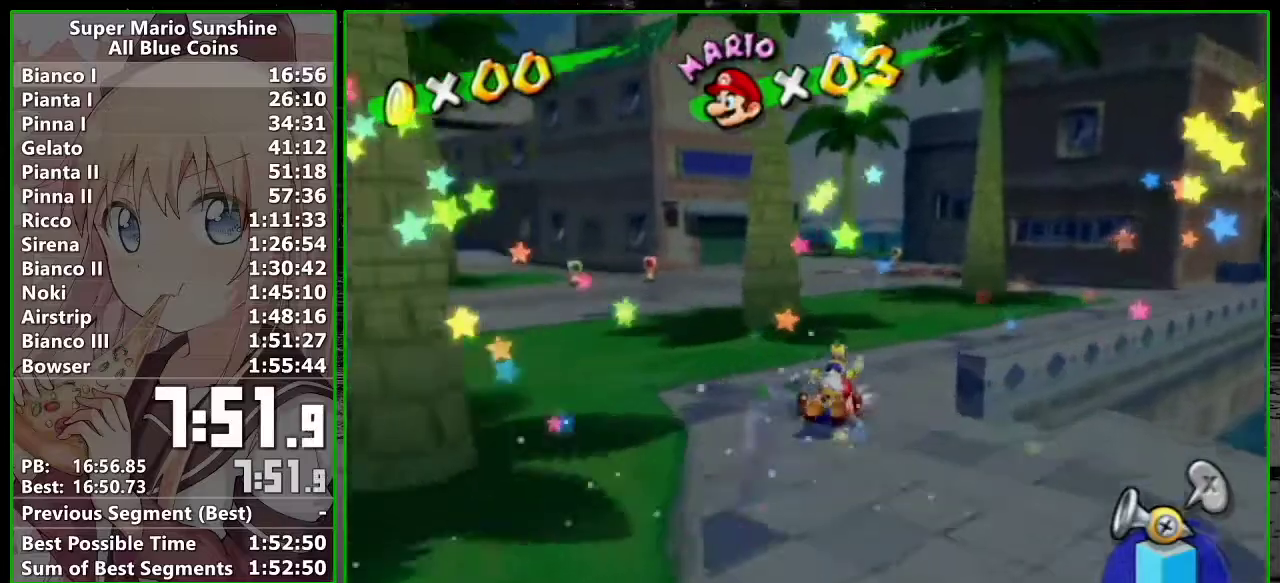
{"buttons": [], "left_stick": "up", "events": []}
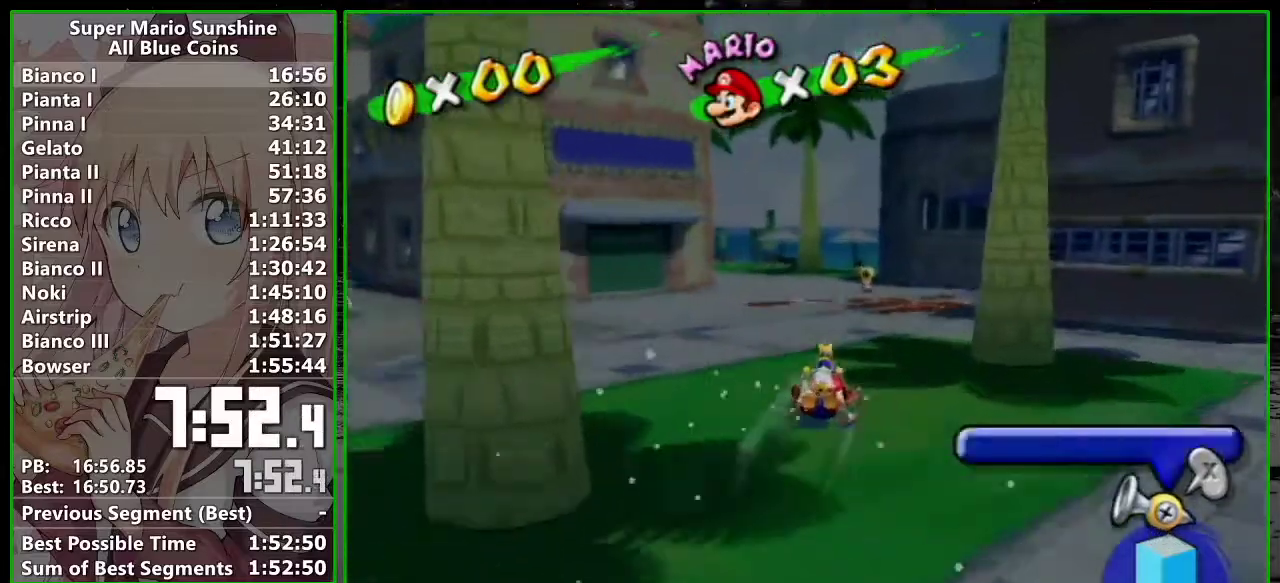
{"buttons": [], "left_stick": "up-left", "events": [[117, "left_stick", "up-left"]]}
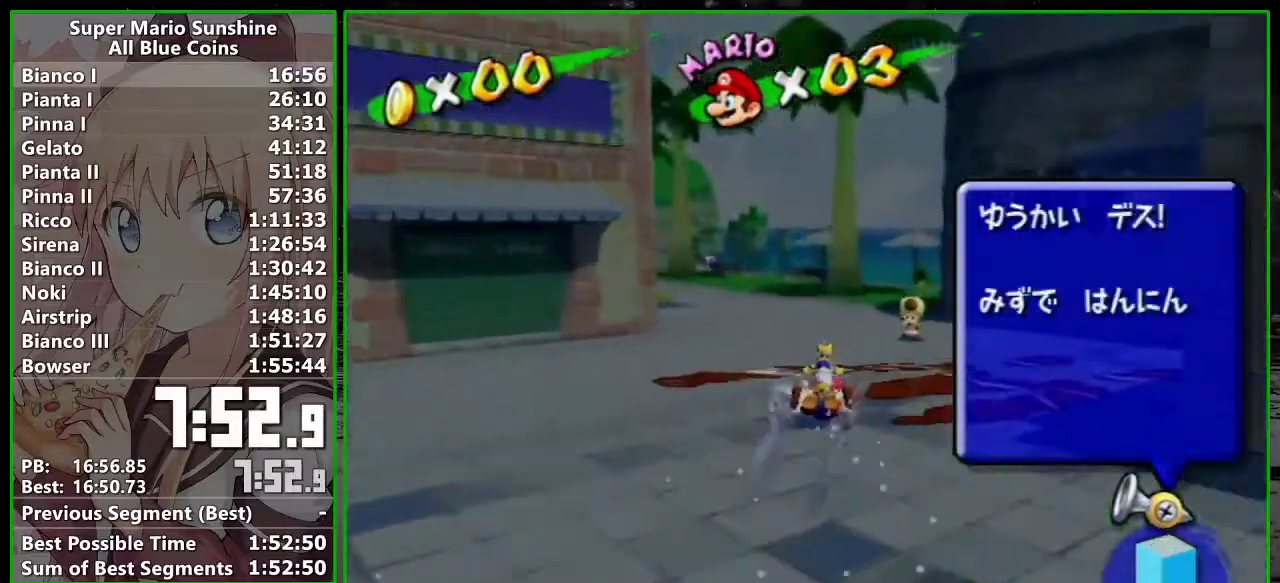
{"buttons": [], "left_stick": "up", "events": [[17, "A", "down"], [150, "left_stick", "up"], [167, "A", "up"]]}
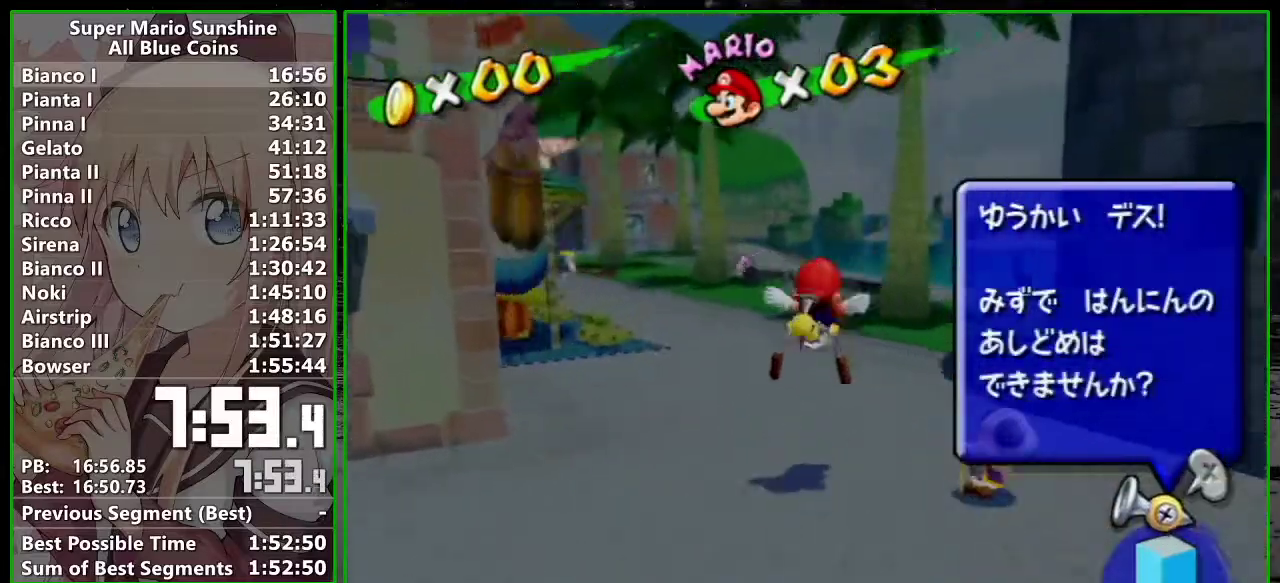
{"buttons": [], "left_stick": "up", "events": [[83, "R1", "down"], [333, "X", "down"], [433, "X", "up"], [450, "R1", "up"]]}
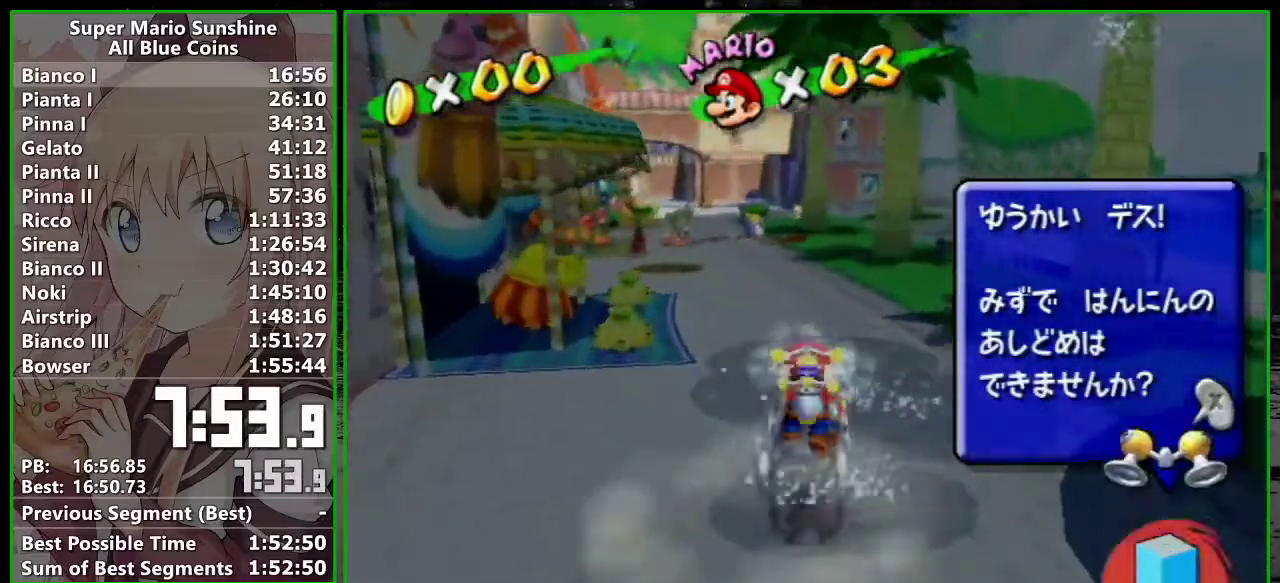
{"buttons": ["R1"], "left_stick": "up", "events": [[17, "B", "down"], [83, "B", "up"], [233, "X", "down"], [367, "X", "up"], [417, "R1", "down"]]}
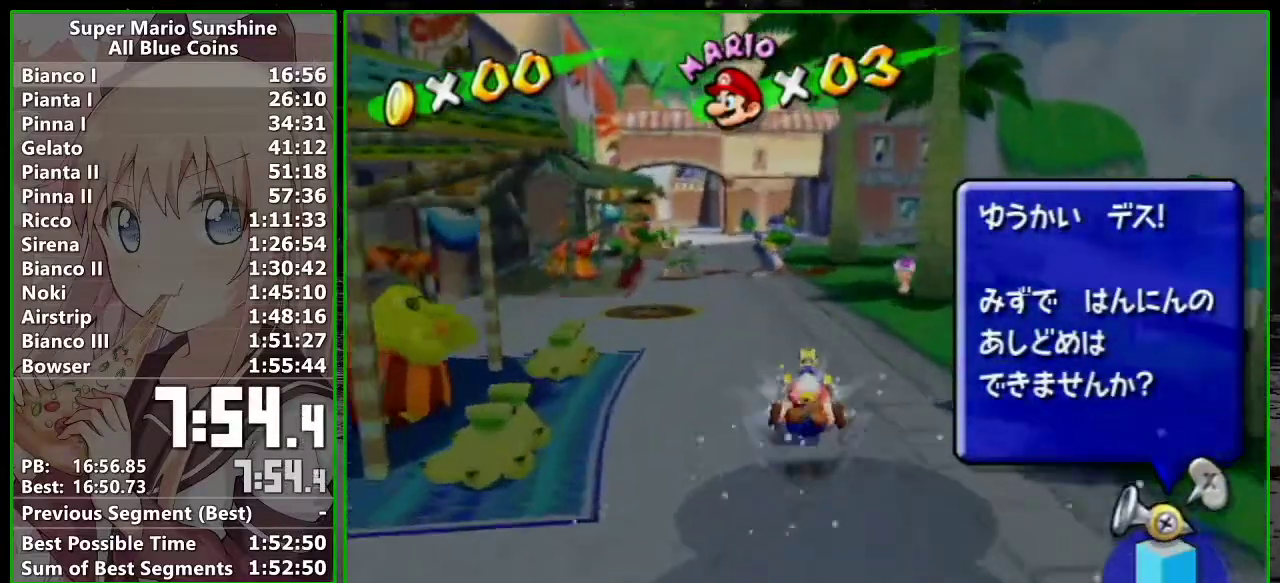
{"buttons": ["R1"], "left_stick": "up-left", "events": [[367, "left_stick", "up-left"]]}
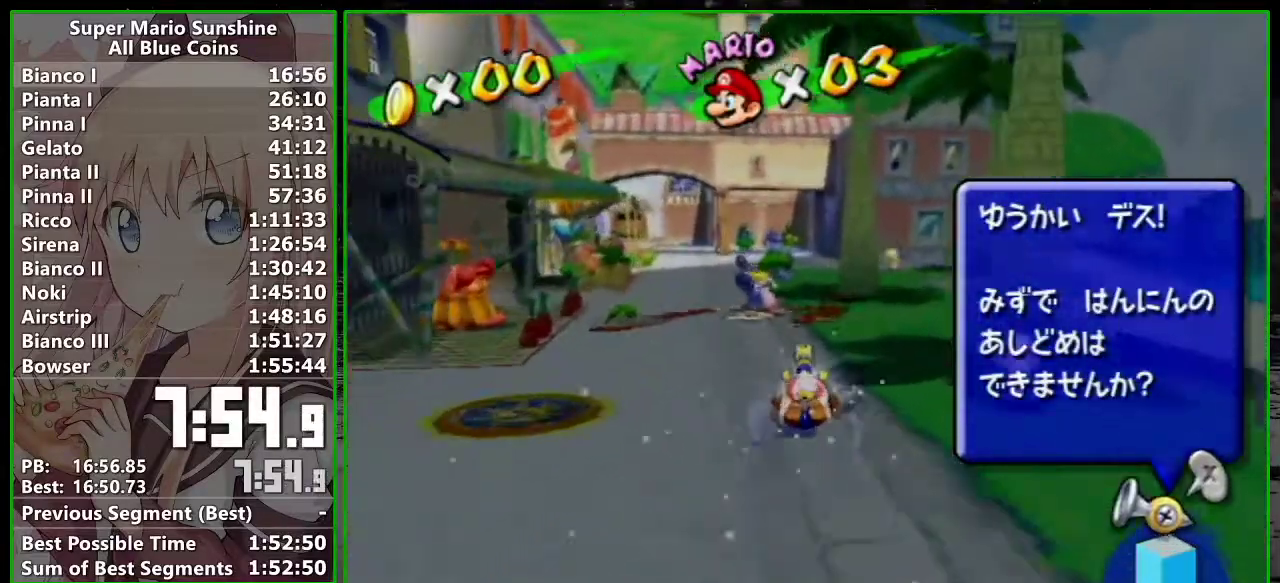
{"buttons": [], "left_stick": "up-left", "events": [[433, "R1", "up"]]}
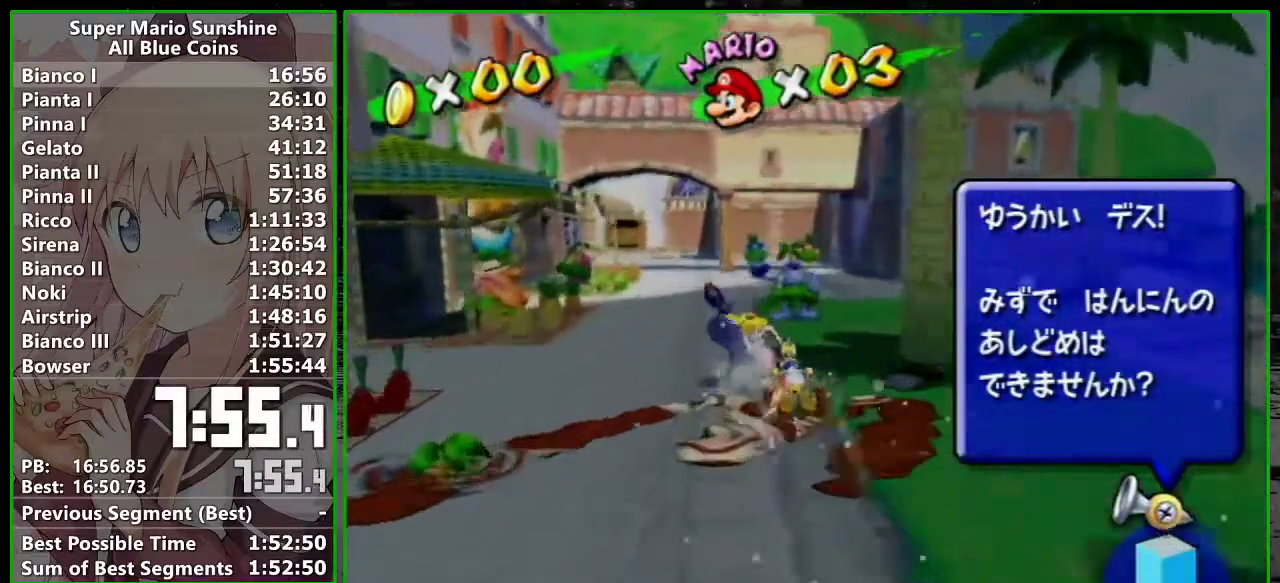
{"buttons": [], "left_stick": "up", "events": [[17, "A", "down"], [17, "R1", "down"], [133, "A", "up"], [133, "R1", "up"], [267, "left_stick", "up"]]}
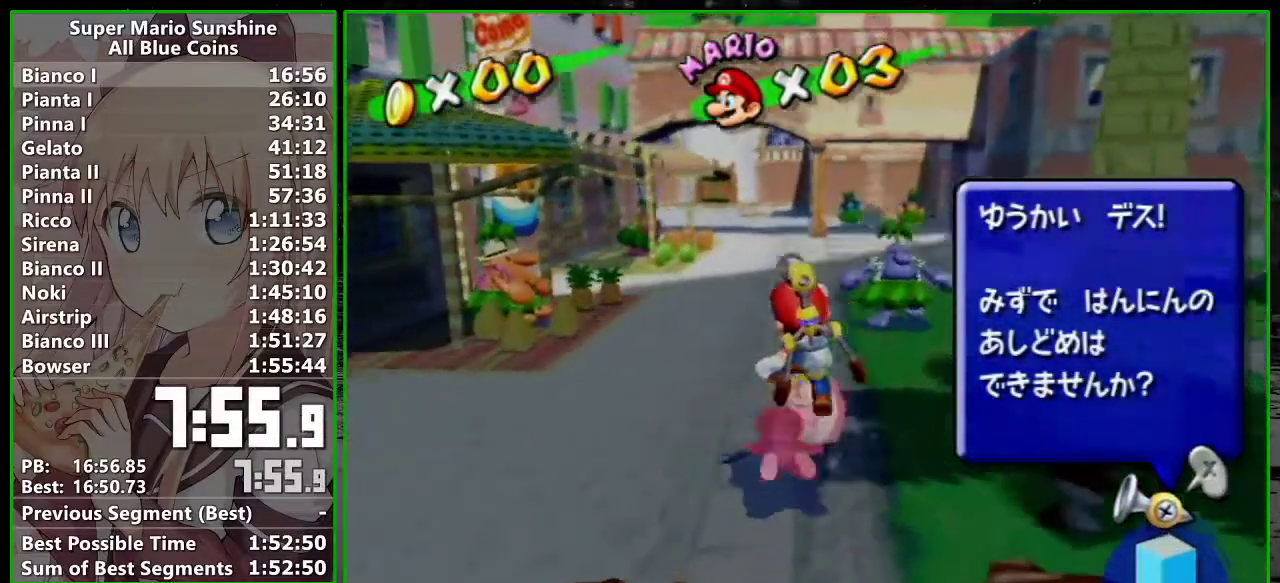
{"buttons": ["A"], "left_stick": "center", "events": [[17, "left_stick", "center"], [300, "A", "down"], [367, "B", "down"], [450, "B", "up"]]}
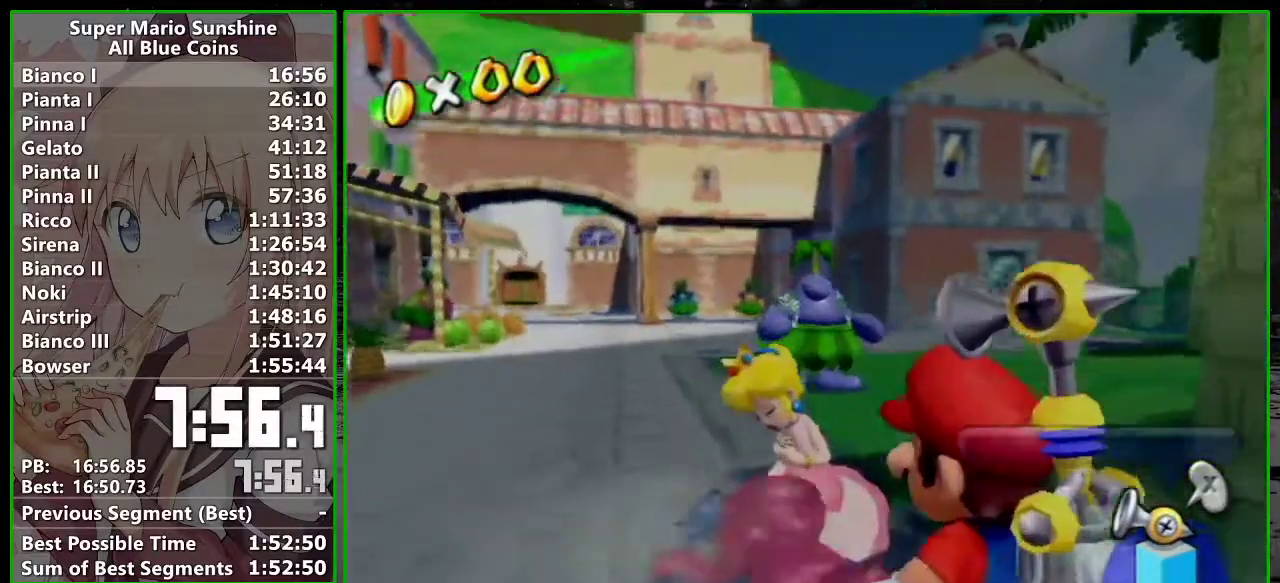
{"buttons": ["A", "B"], "left_stick": "center", "events": [[17, "B", "down"], [83, "B", "up"], [150, "B", "down"], [233, "B", "up"], [300, "B", "down"], [367, "B", "up"], [450, "B", "down"]]}
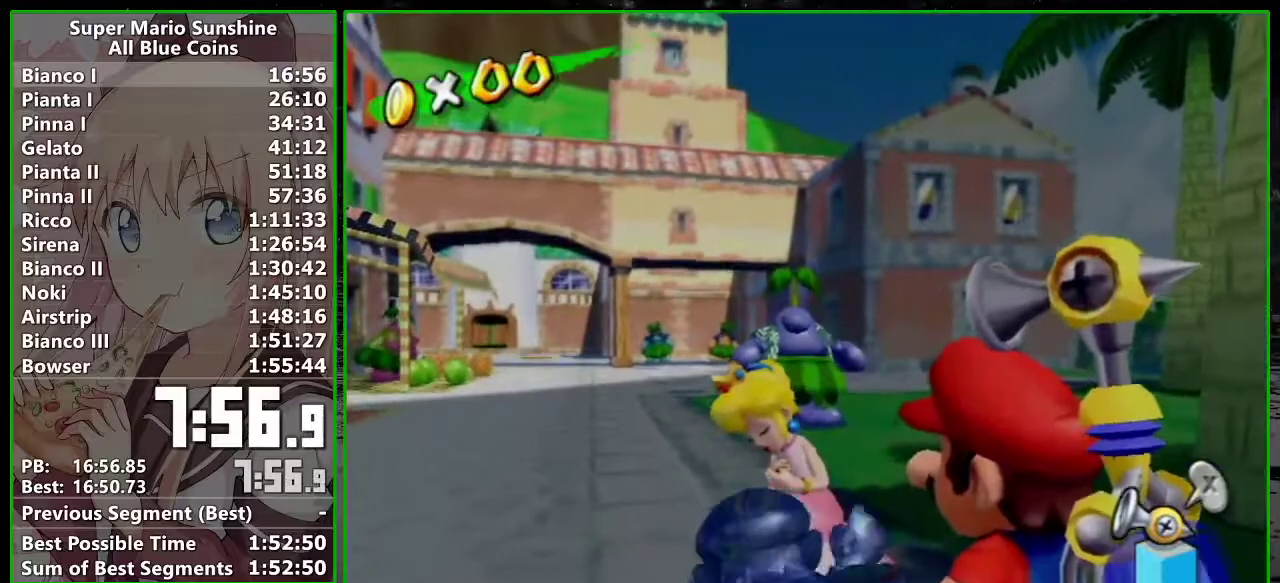
{"buttons": ["A", "B"], "left_stick": "center", "events": [[17, "B", "up"], [83, "B", "down"], [150, "B", "up"], [233, "B", "down"], [300, "B", "up"], [367, "B", "down"], [433, "B", "up"], [483, "B", "down"]]}
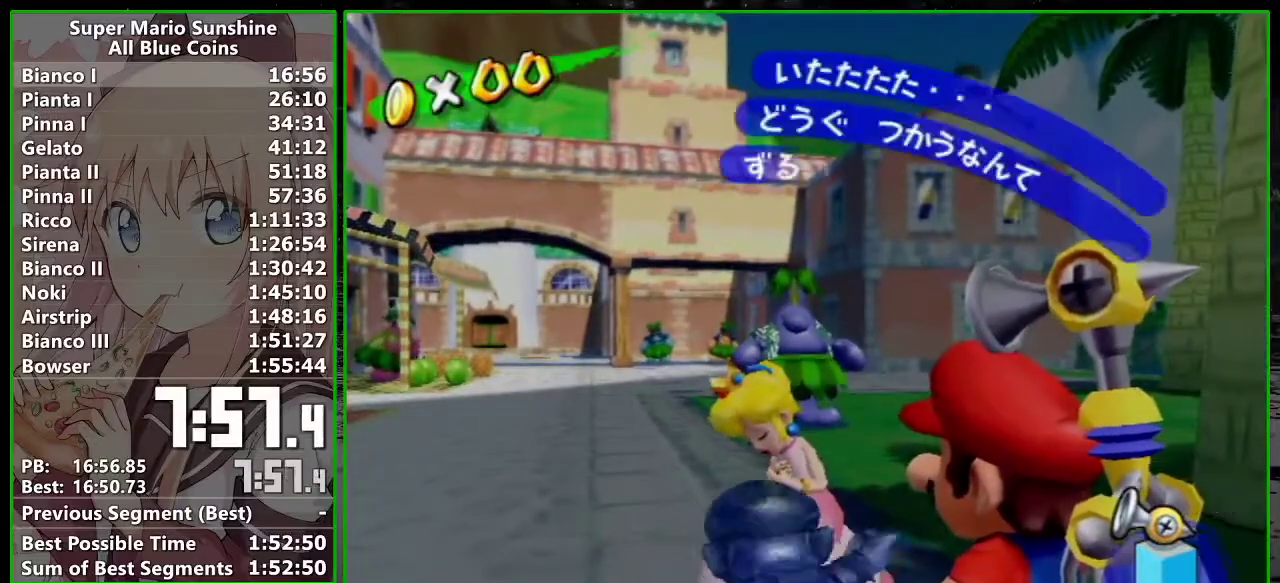
{"buttons": ["X"], "left_stick": "center", "events": [[50, "B", "up"], [117, "B", "down"], [200, "B", "up"], [267, "B", "down"], [333, "B", "up"], [400, "A", "up"], [400, "B", "down"], [450, "B", "up"], [483, "X", "down"]]}
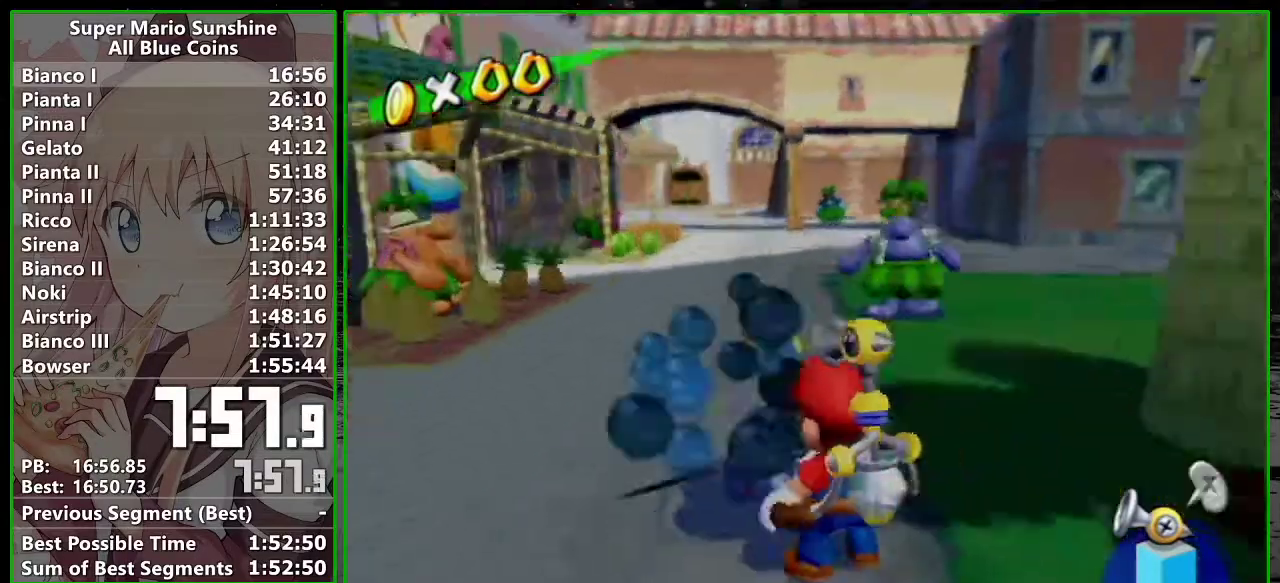
{"buttons": [], "left_stick": "up-left", "events": [[50, "left_stick", "up"], [117, "X", "up"], [183, "left_stick", "up-left"]]}